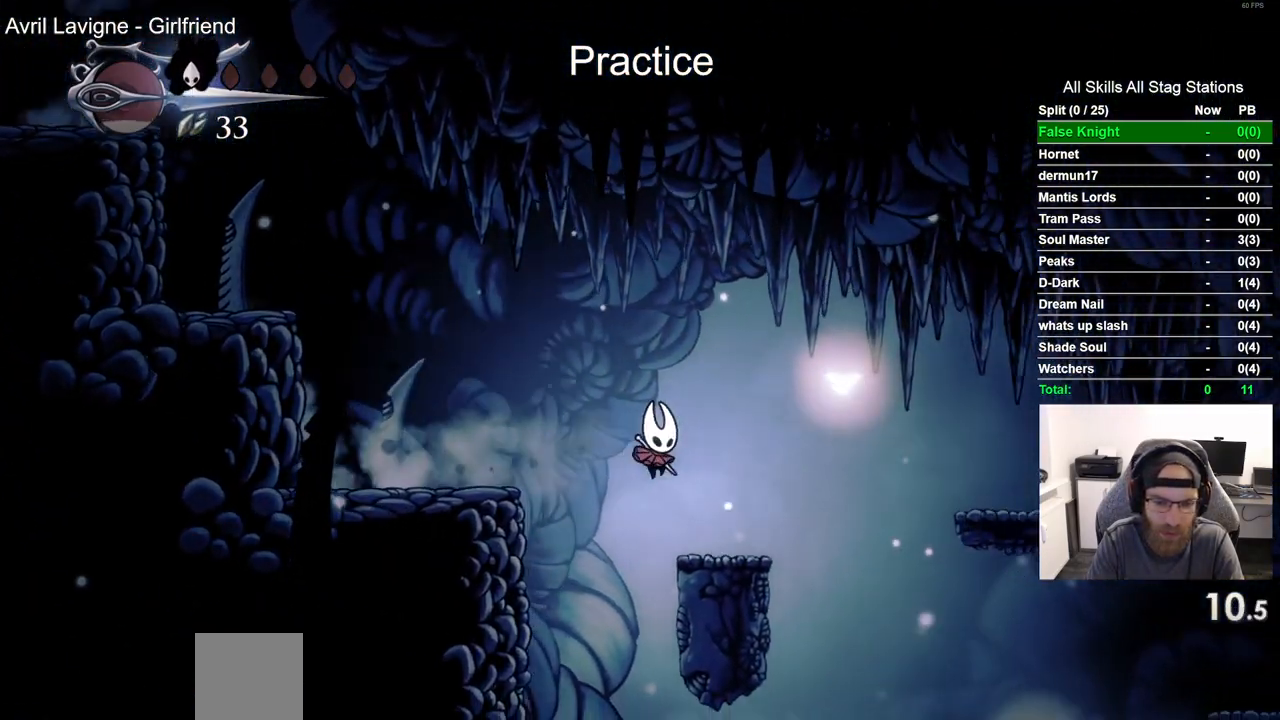
Gameplay with a controller (PlayStation layout); each line is a JSON object with the inputs held at the frame after it. "events" lists button and stick changes between this image and that frame as [ms after this image, input, new state], when the widget could be followed in between.
{"buttons": ["DPAD_LEFT"], "left_stick": "center", "right_stick": "center", "events": [[133, "DPAD_LEFT", "down"]]}
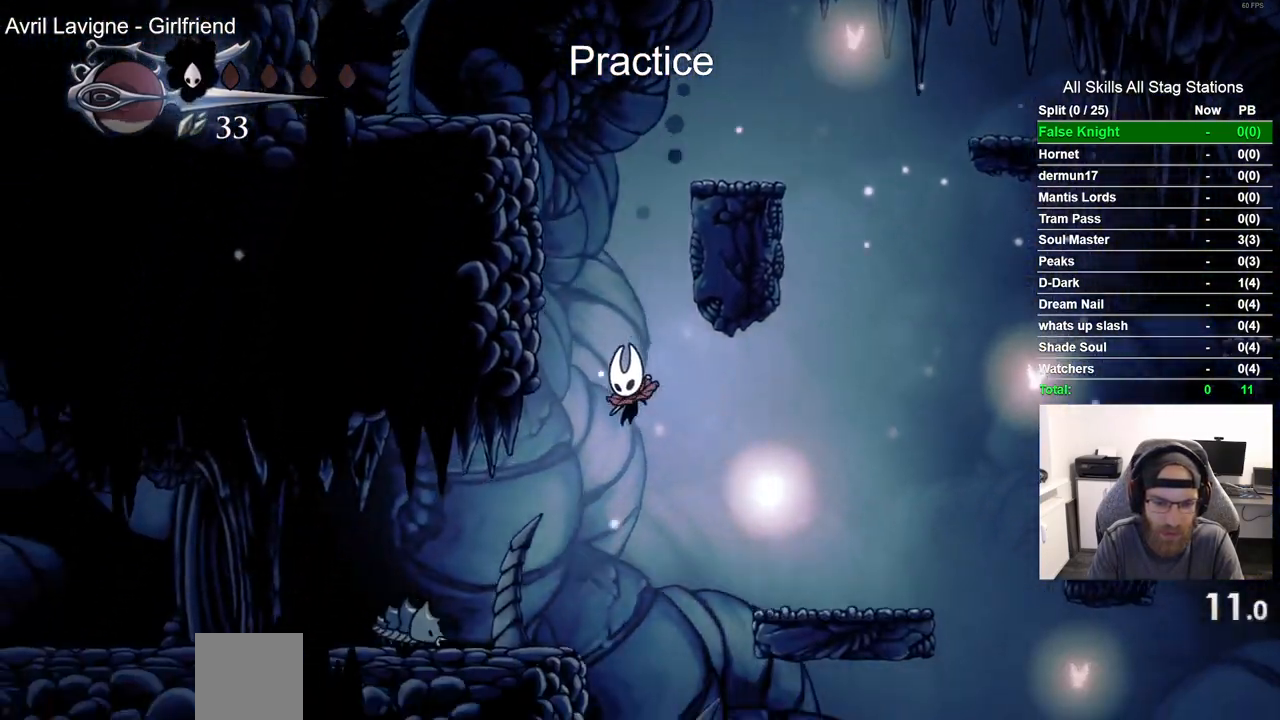
{"buttons": ["DPAD_LEFT"], "left_stick": "center", "right_stick": "center", "events": [[250, "SQUARE", "down"], [333, "DPAD_LEFT", "up"], [400, "SQUARE", "up"], [500, "DPAD_LEFT", "down"]]}
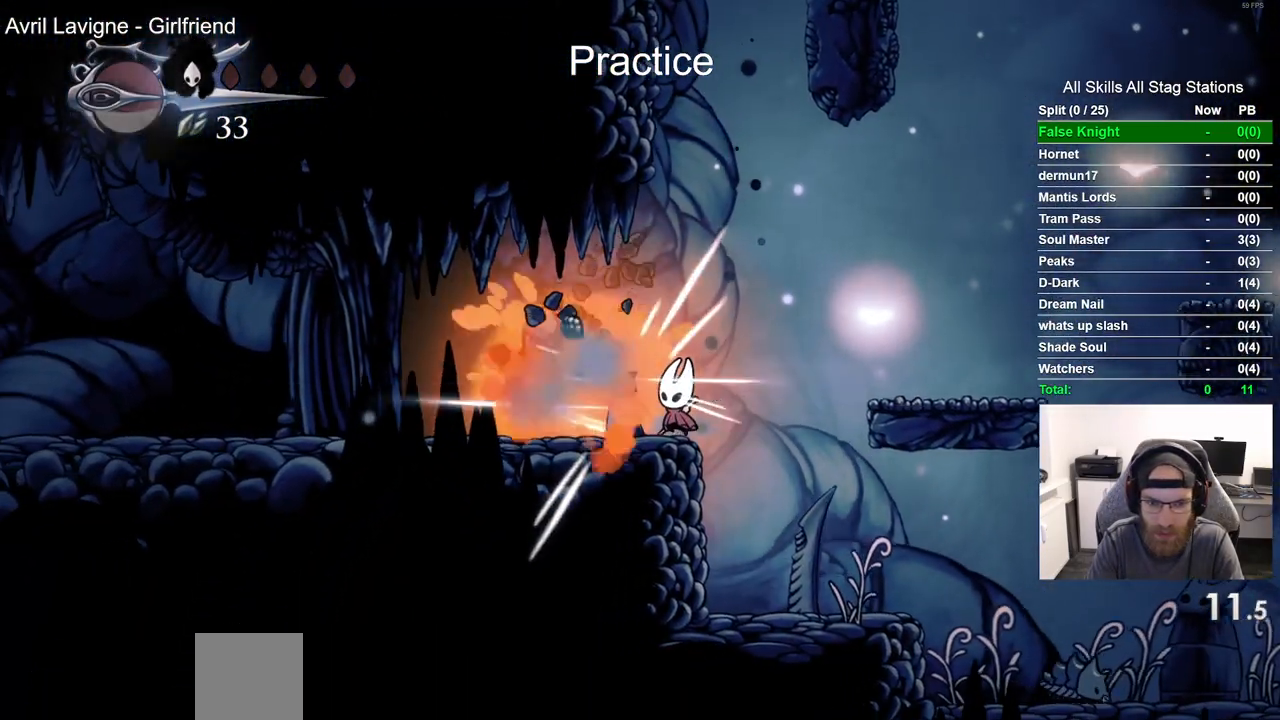
{"buttons": ["L2", "DPAD_LEFT"], "left_stick": "center", "right_stick": "center", "events": [[317, "L2", "down"]]}
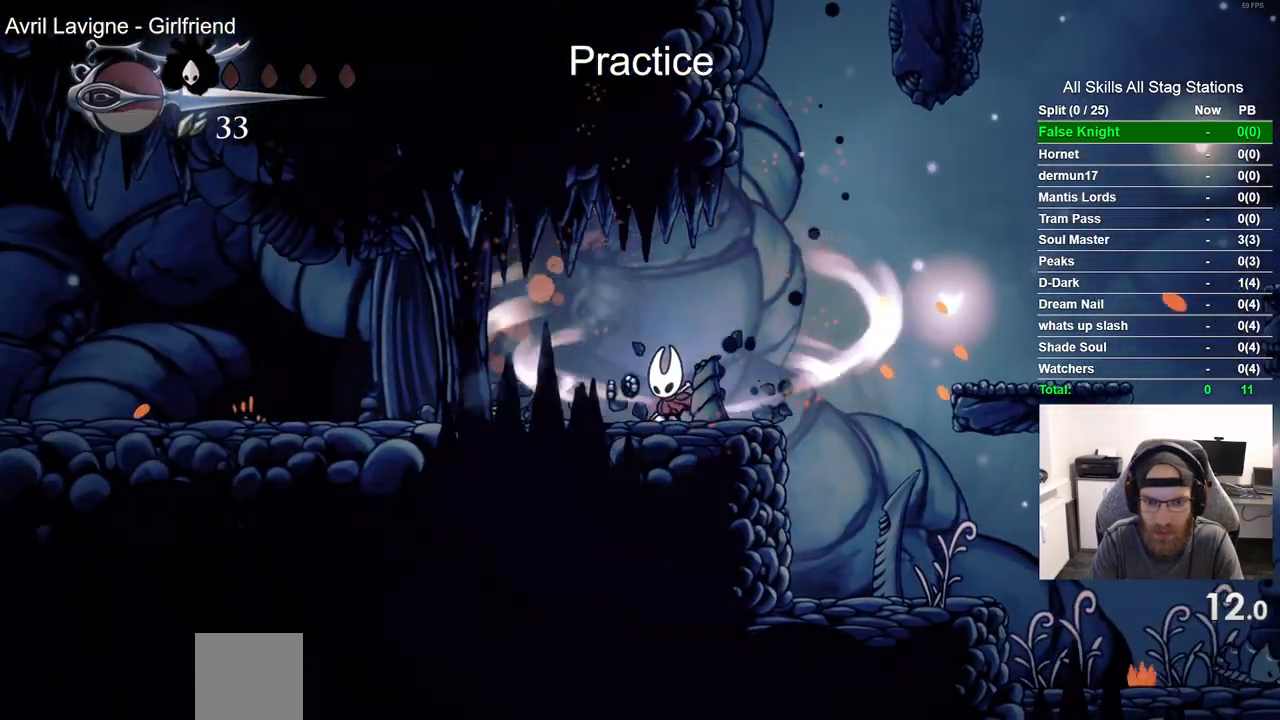
{"buttons": ["L2", "DPAD_LEFT"], "left_stick": "center", "right_stick": "center", "events": []}
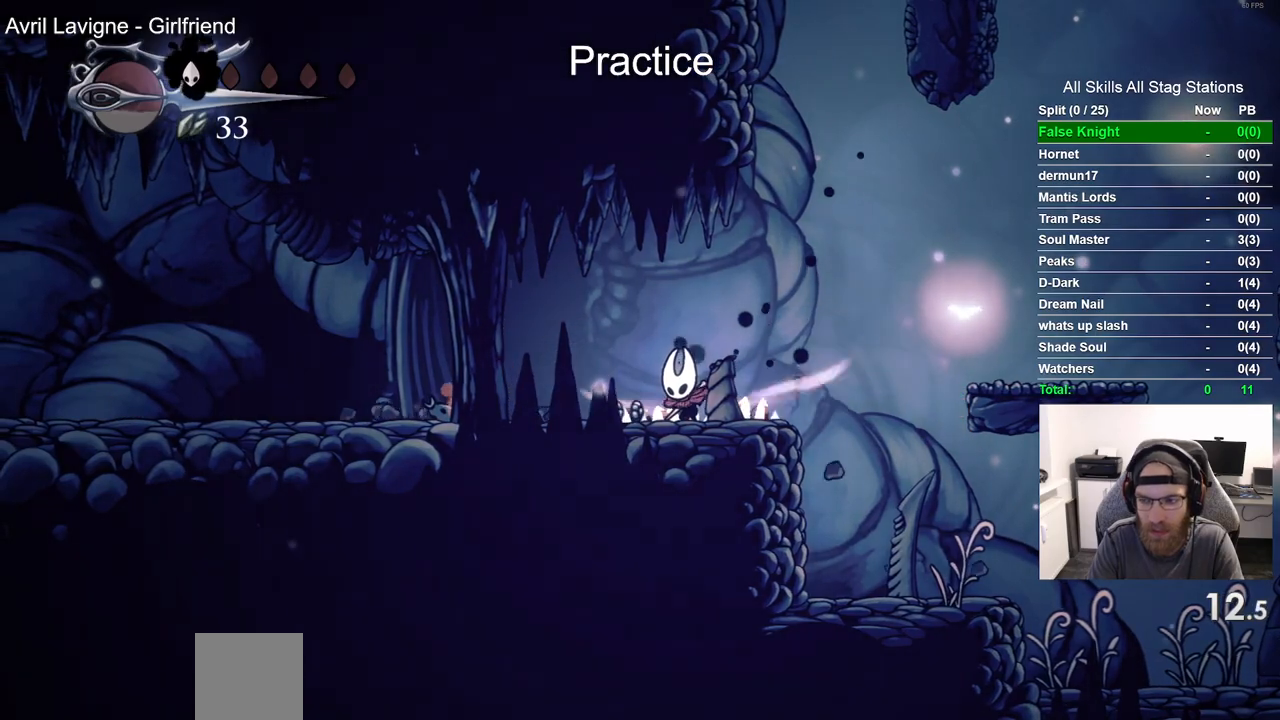
{"buttons": ["DPAD_LEFT"], "left_stick": "center", "right_stick": "center", "events": [[333, "L2", "up"]]}
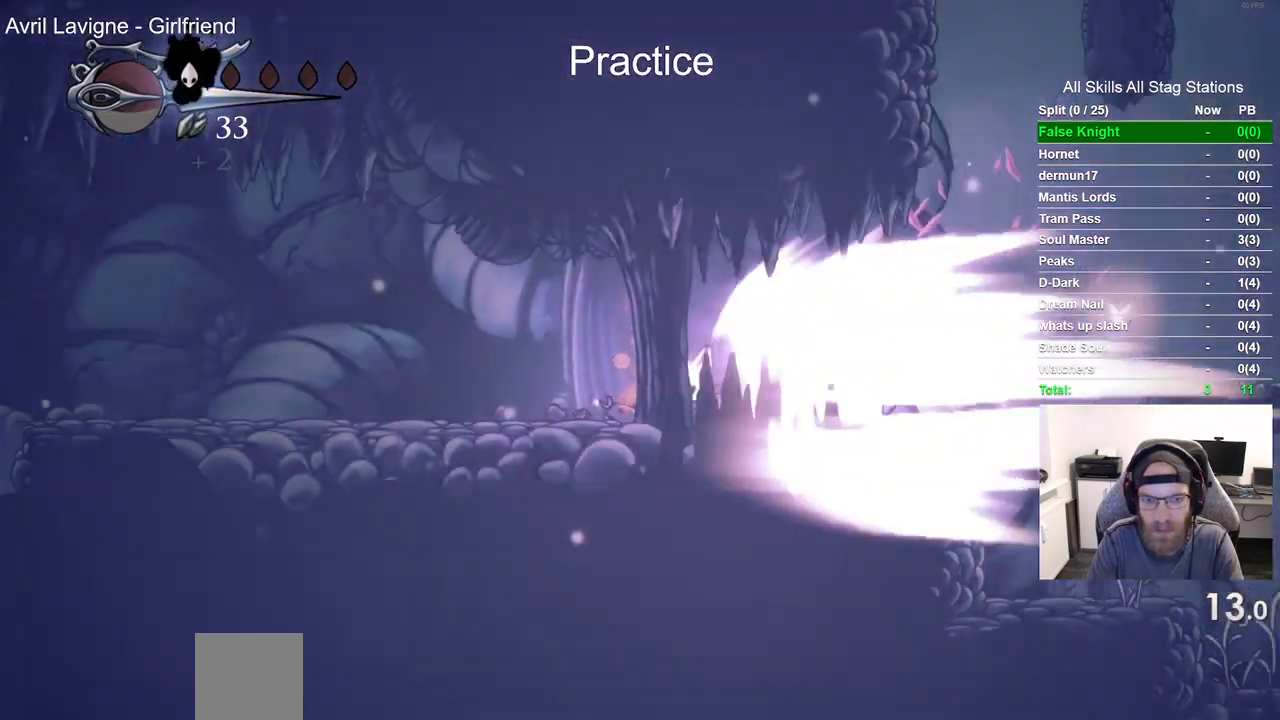
{"buttons": ["DPAD_LEFT"], "left_stick": "center", "right_stick": "center", "events": []}
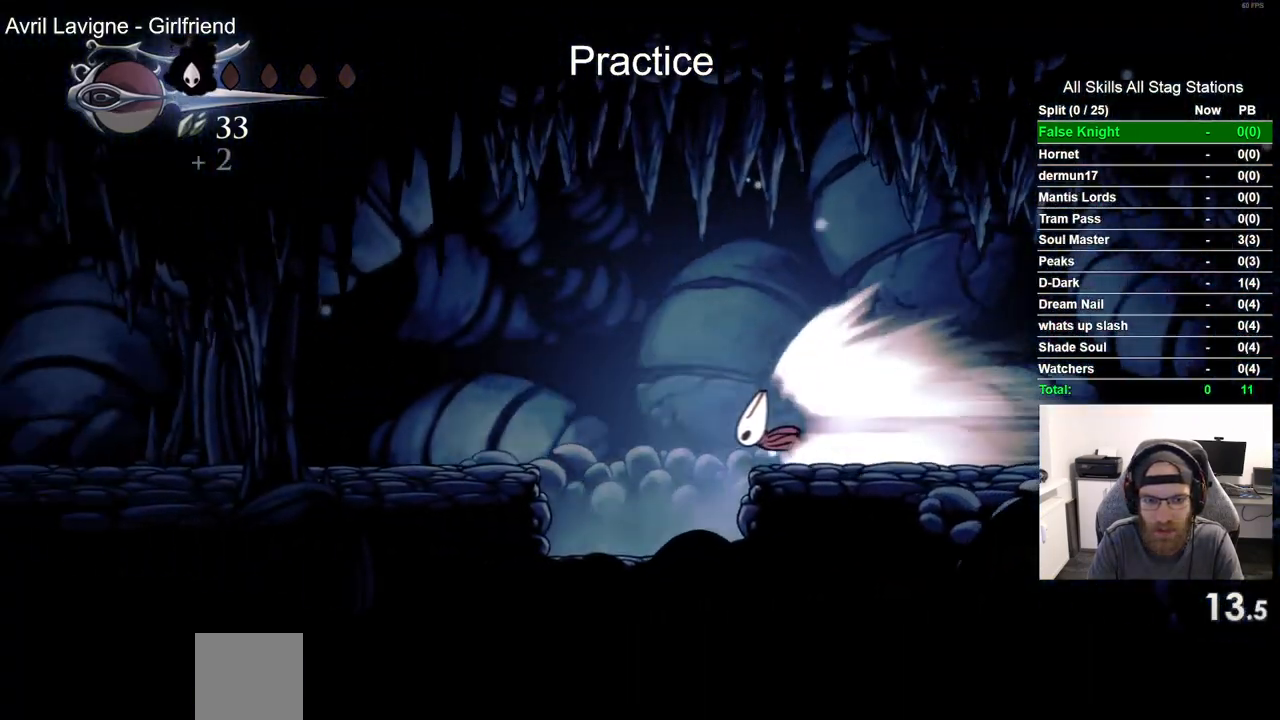
{"buttons": ["DPAD_LEFT"], "left_stick": "center", "right_stick": "center", "events": []}
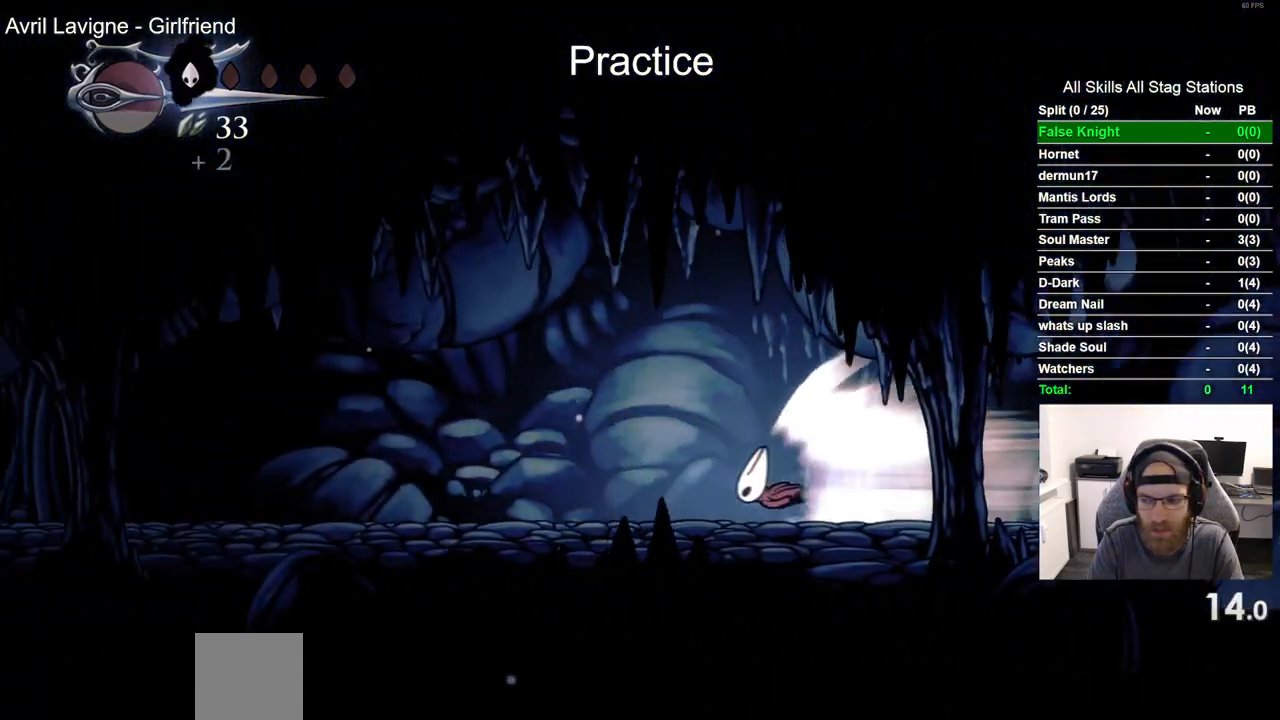
{"buttons": ["DPAD_LEFT"], "left_stick": "center", "right_stick": "center", "events": []}
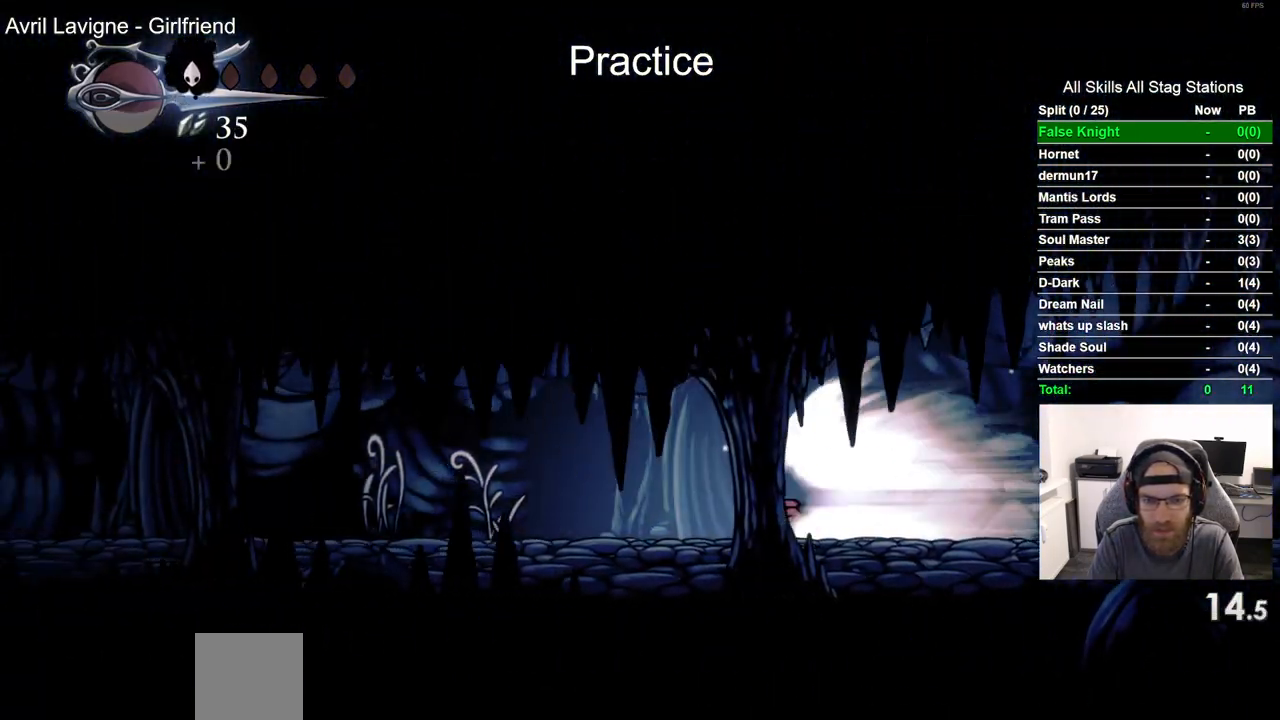
{"buttons": ["DPAD_LEFT"], "left_stick": "center", "right_stick": "center", "events": []}
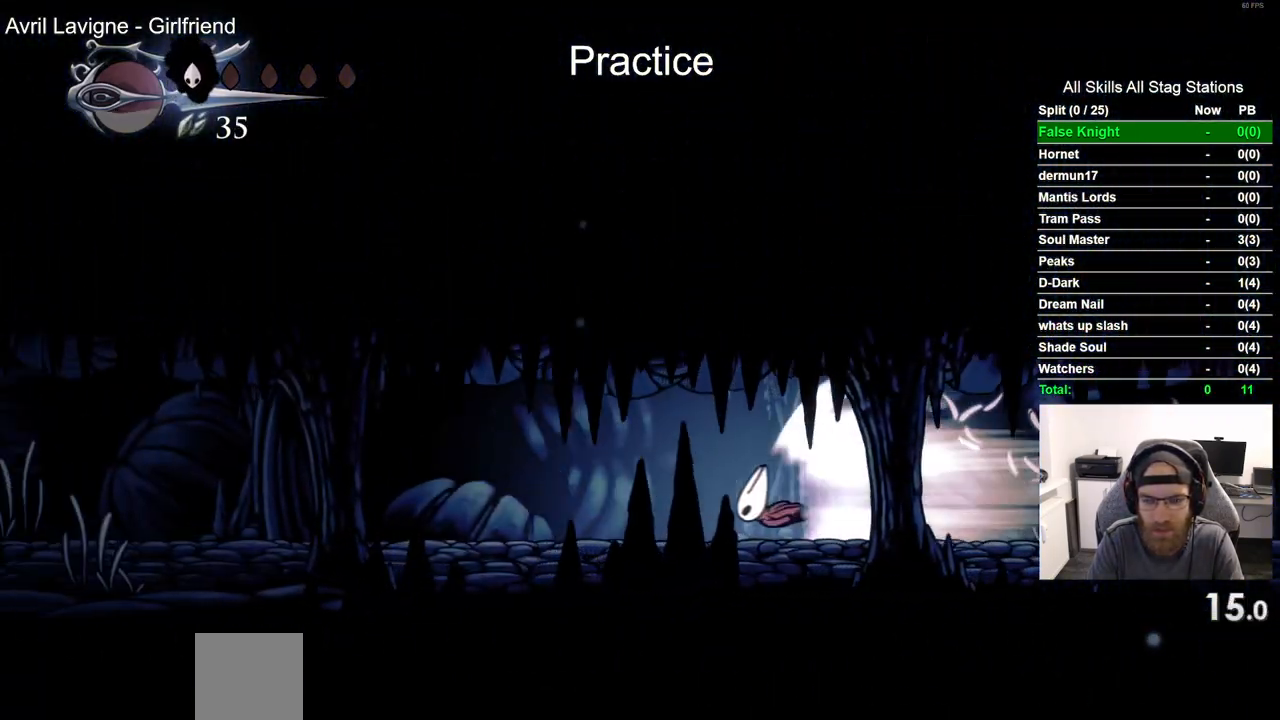
{"buttons": ["DPAD_LEFT"], "left_stick": "center", "right_stick": "center", "events": []}
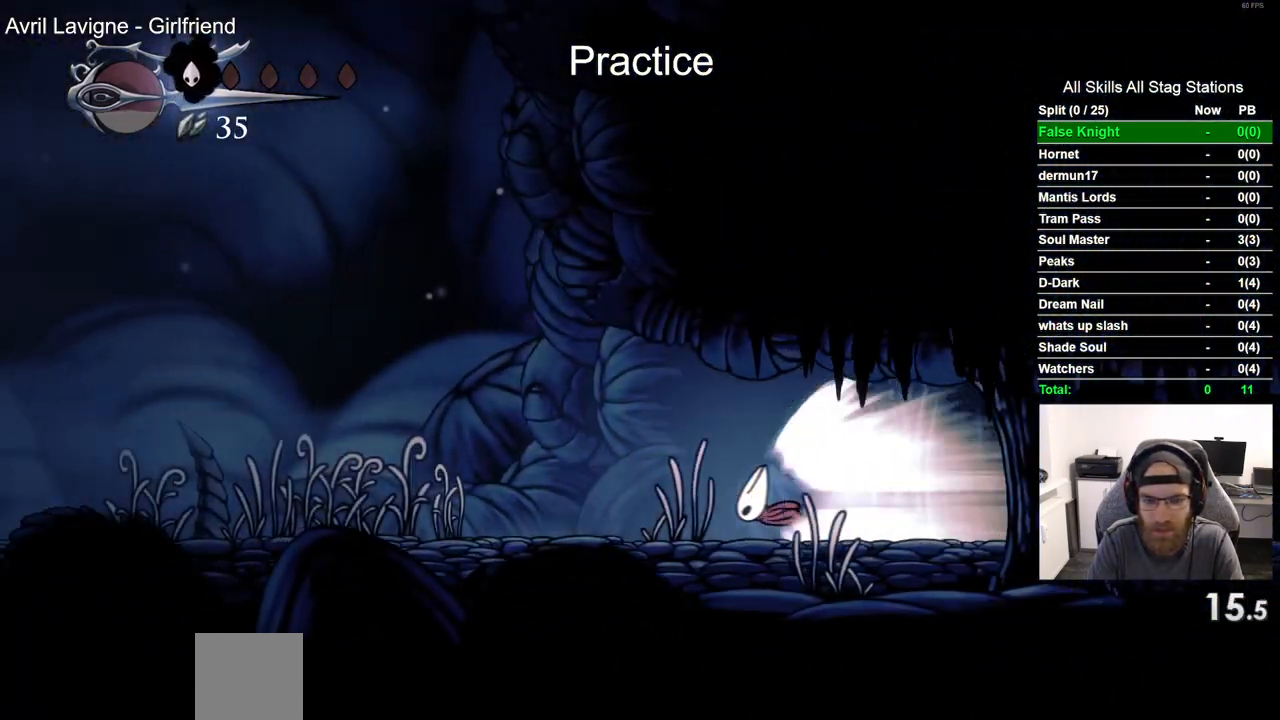
{"buttons": ["DPAD_LEFT"], "left_stick": "center", "right_stick": "center", "events": []}
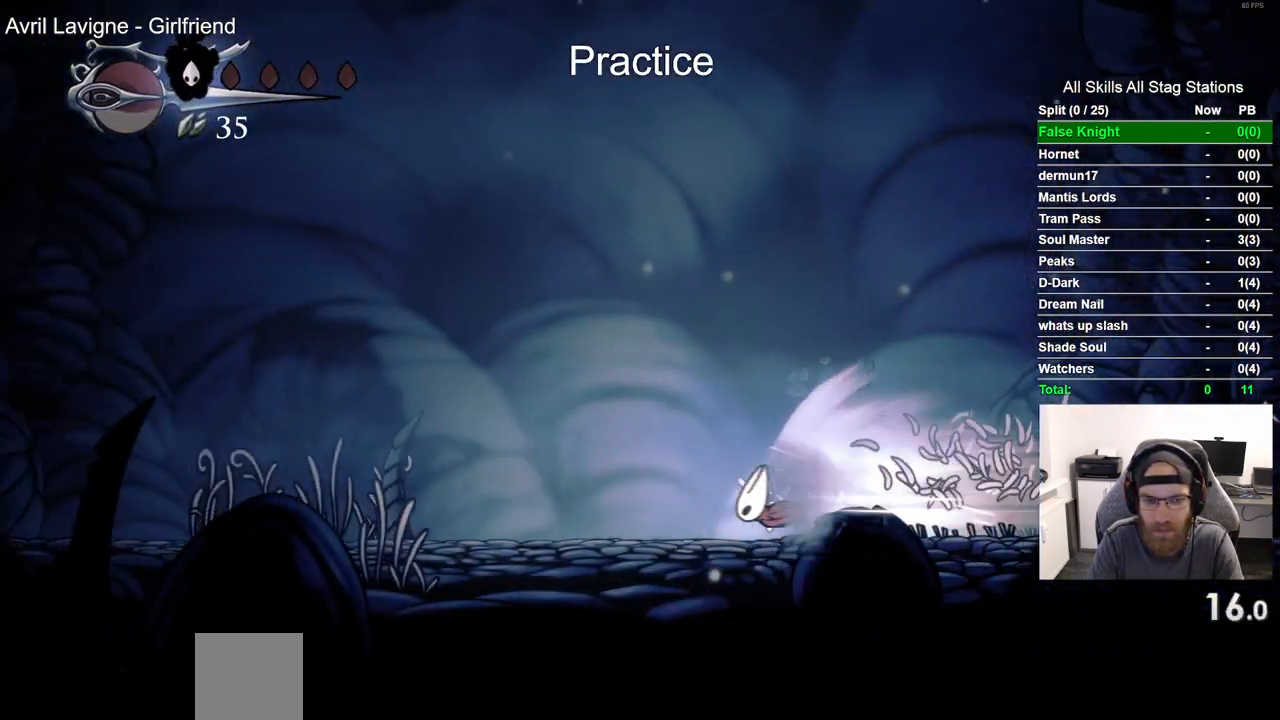
{"buttons": ["DPAD_LEFT"], "left_stick": "center", "right_stick": "center", "events": []}
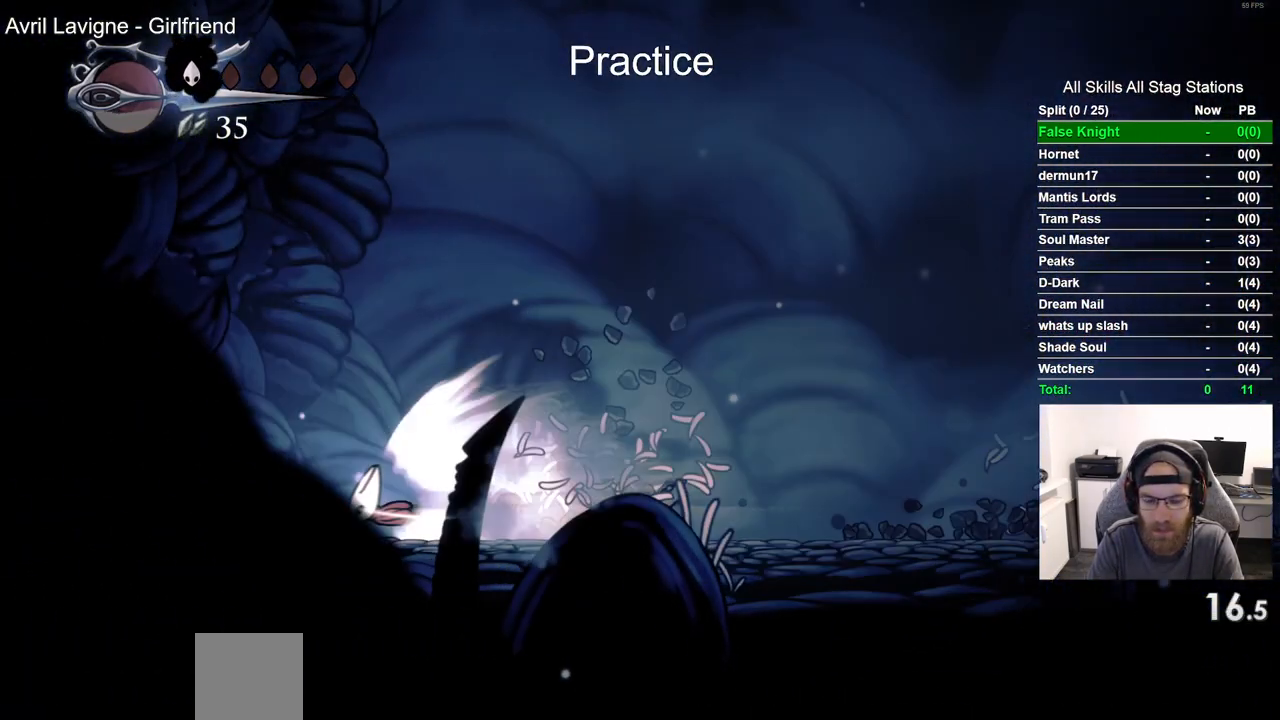
{"buttons": ["DPAD_LEFT"], "left_stick": "center", "right_stick": "center", "events": []}
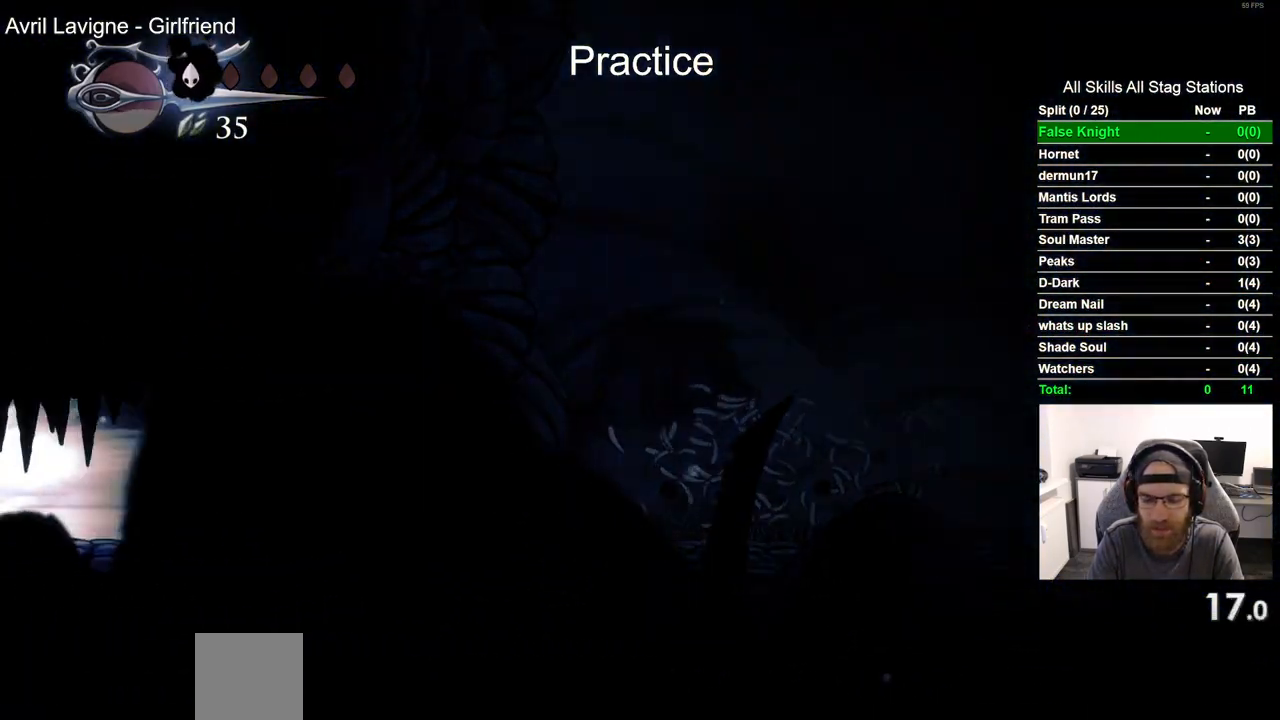
{"buttons": ["DPAD_RIGHT"], "left_stick": "center", "right_stick": "center", "events": [[117, "CROSS", "down"], [167, "DPAD_LEFT", "up"], [283, "CROSS", "up"], [450, "DPAD_RIGHT", "down"]]}
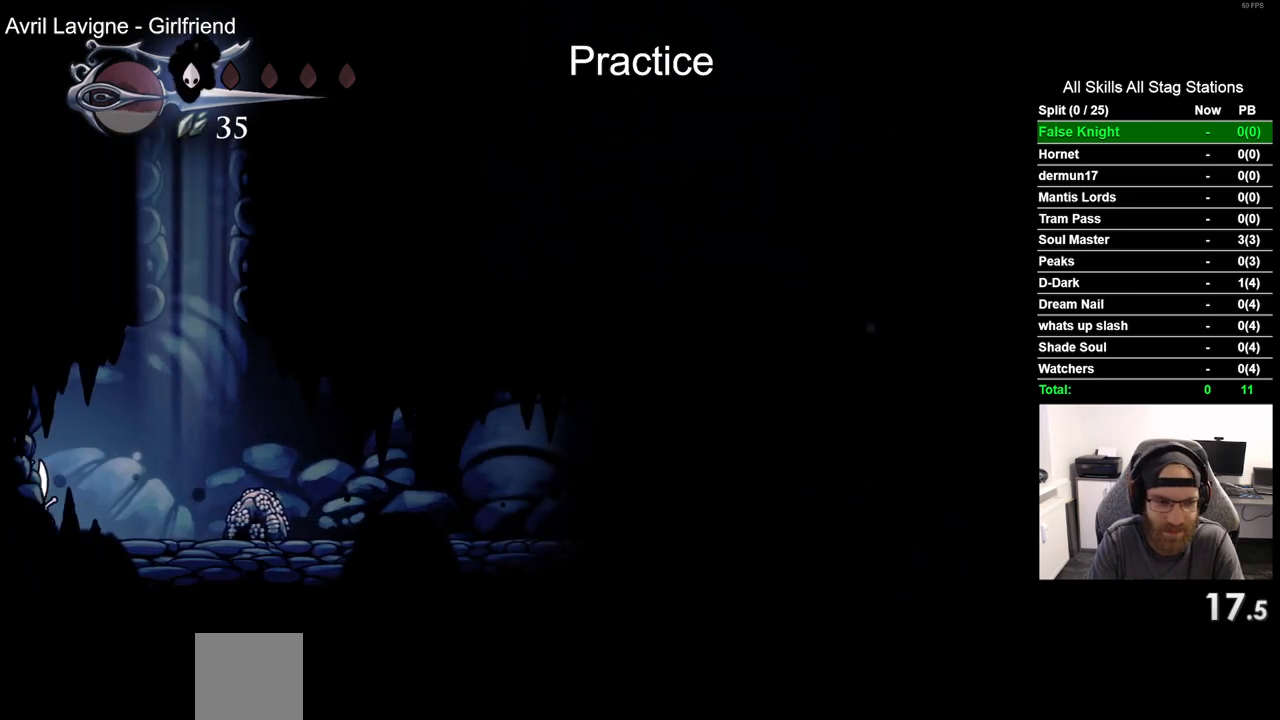
{"buttons": ["CROSS", "DPAD_RIGHT"], "left_stick": "center", "right_stick": "center", "events": [[317, "CROSS", "down"]]}
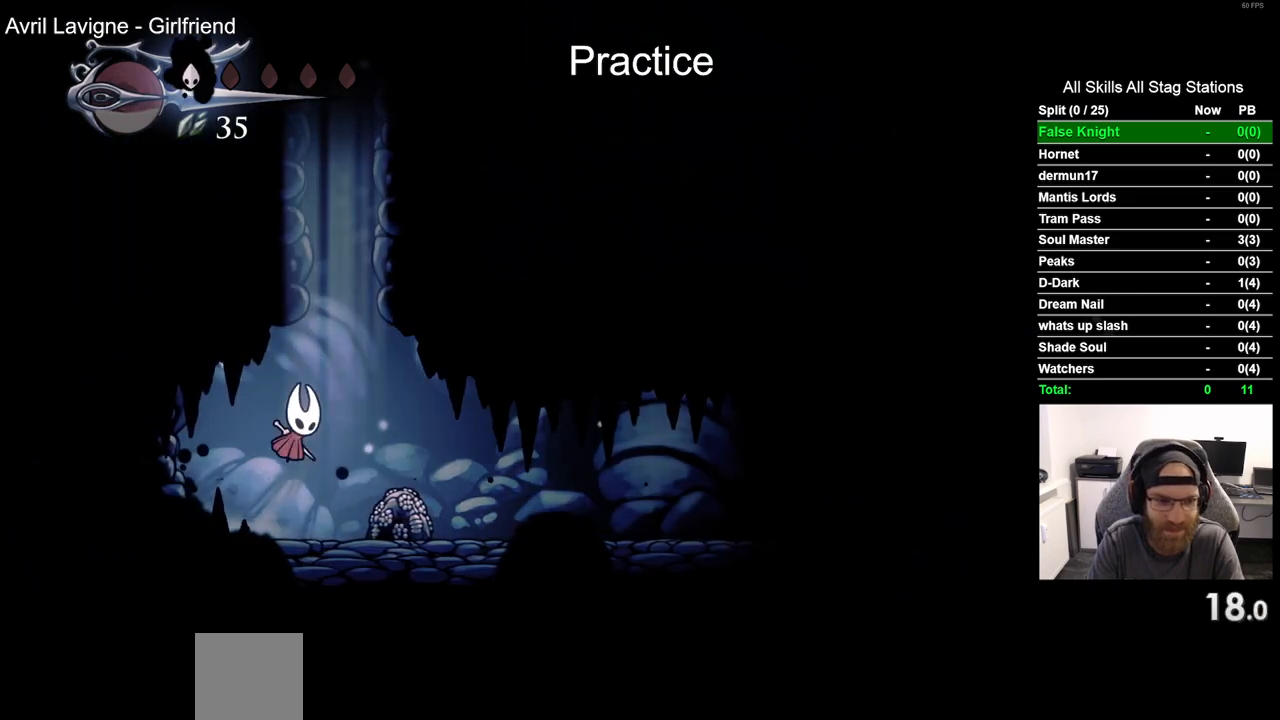
{"buttons": ["CROSS", "DPAD_RIGHT"], "left_stick": "center", "right_stick": "center", "events": [[283, "CROSS", "up"], [367, "CROSS", "down"]]}
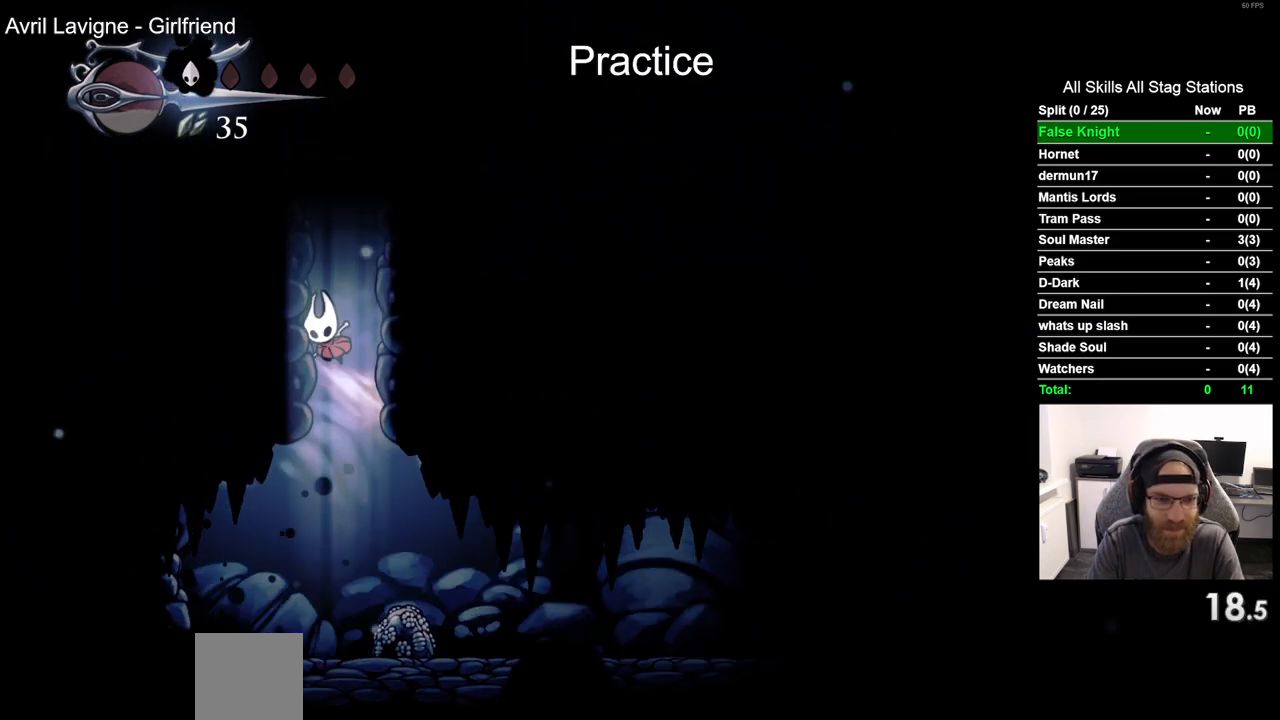
{"buttons": ["CROSS", "DPAD_LEFT"], "left_stick": "center", "right_stick": "center", "events": [[133, "CROSS", "up"], [200, "CROSS", "down"], [233, "DPAD_RIGHT", "up"], [300, "DPAD_LEFT", "down"]]}
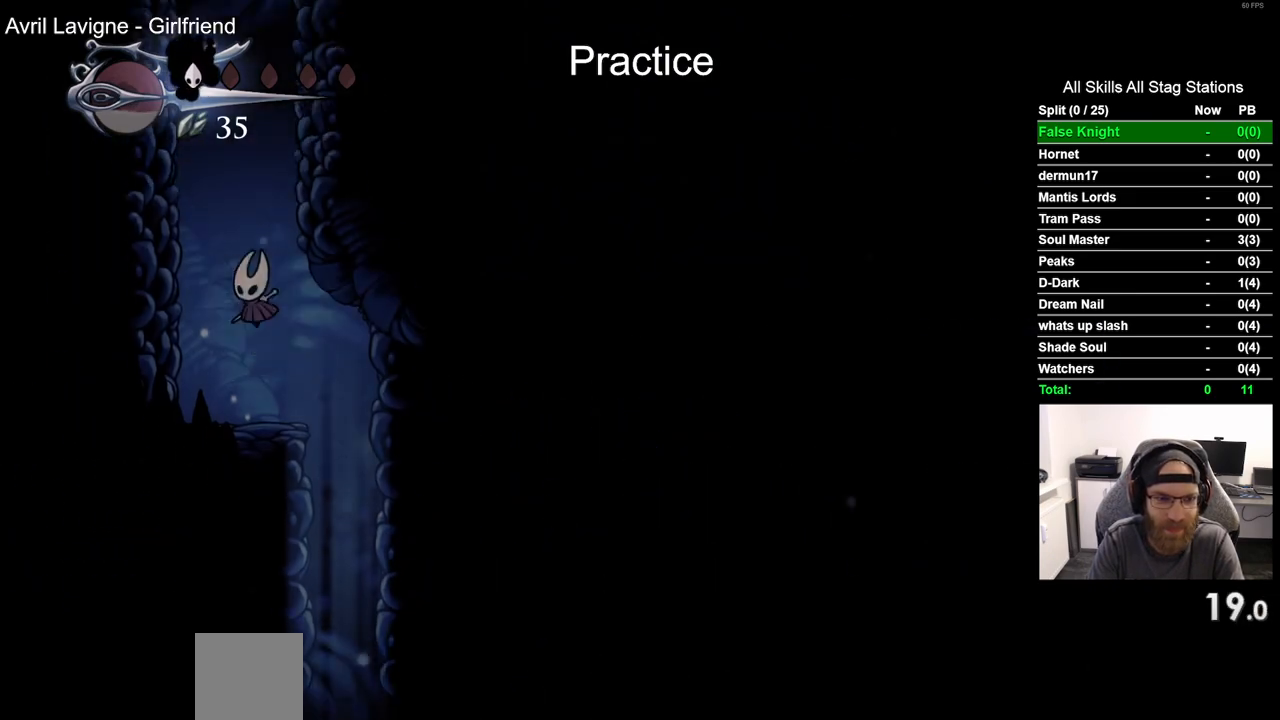
{"buttons": ["CROSS", "DPAD_LEFT"], "left_stick": "center", "right_stick": "center", "events": [[133, "CROSS", "up"], [267, "CROSS", "down"]]}
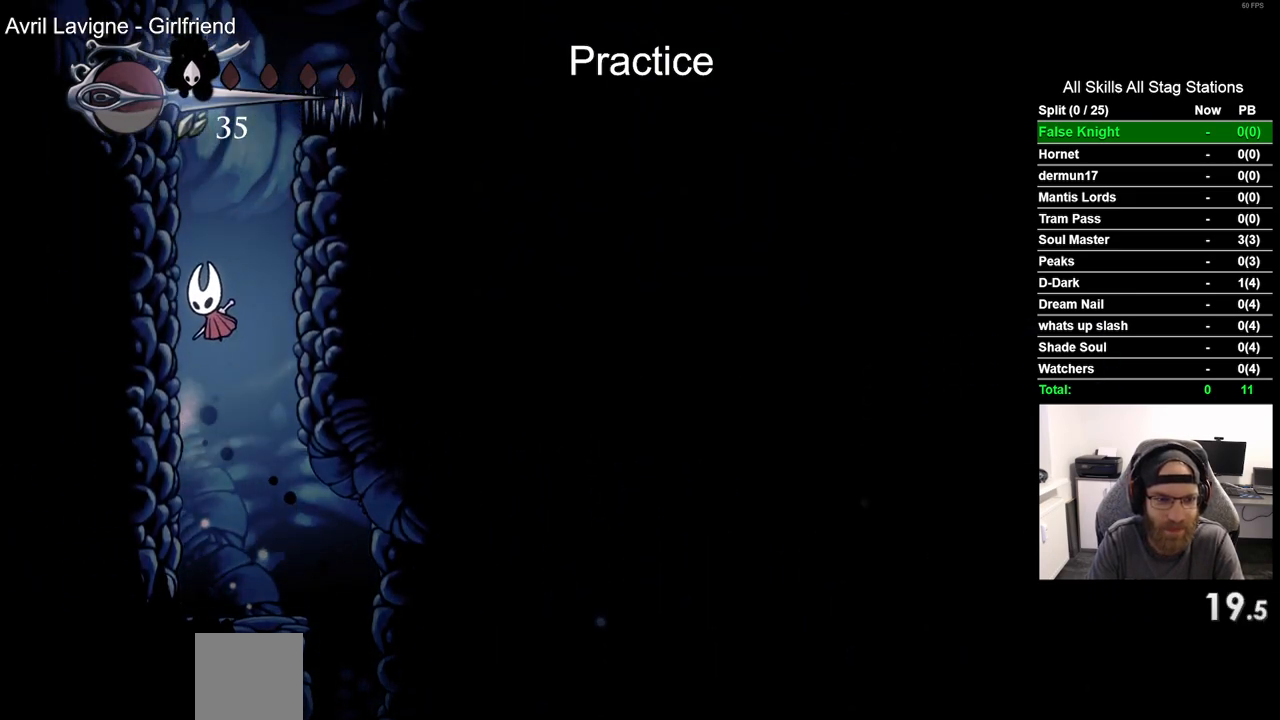
{"buttons": ["CROSS", "DPAD_UP"], "left_stick": "center", "right_stick": "center", "events": [[50, "CROSS", "up"], [133, "CROSS", "down"], [383, "CROSS", "up"], [450, "DPAD_UP", "down"], [467, "CROSS", "down"], [467, "DPAD_LEFT", "up"]]}